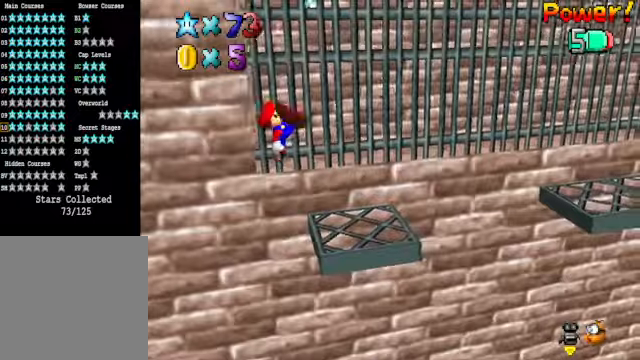
Gameplay with a controller (Xbox layout); each line is a JSON object with the inputs held at the frame after it. "events" lists button and stick changes between this image and that frame as [ms after this image, input, new state], when the widget could be followed in between.
{"buttons": ["A"], "left_stick": "right", "right_stick": "center", "events": [[435, "left_stick", "right"], [501, "A", "down"]]}
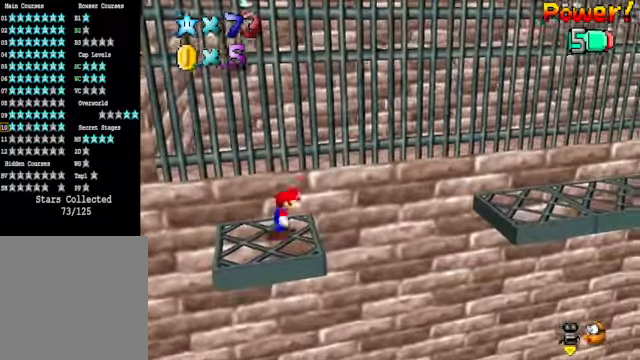
{"buttons": ["A"], "left_stick": "right", "right_stick": "center", "events": []}
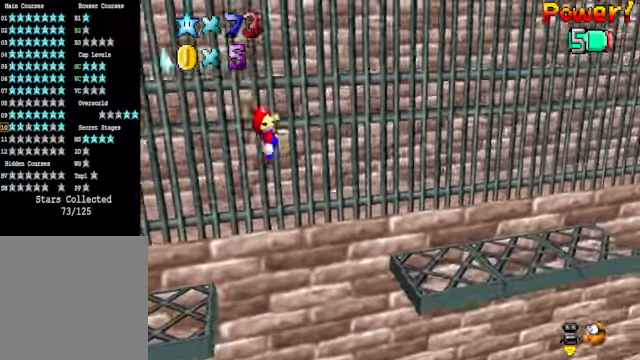
{"buttons": ["X"], "left_stick": "center", "right_stick": "center", "events": [[134, "A", "up"], [201, "left_stick", "center"], [268, "left_stick", "left"], [435, "X", "down"], [468, "left_stick", "center"]]}
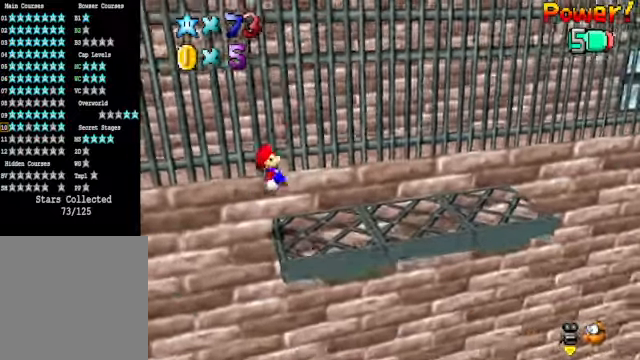
{"buttons": [], "left_stick": "right", "right_stick": "center", "events": [[33, "X", "up"], [67, "left_stick", "right"]]}
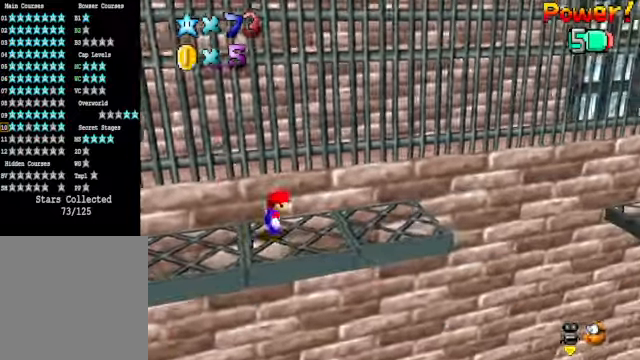
{"buttons": [], "left_stick": "right", "right_stick": "center", "events": [[267, "L2", "down"], [300, "A", "down"], [401, "A", "up"], [467, "L2", "up"]]}
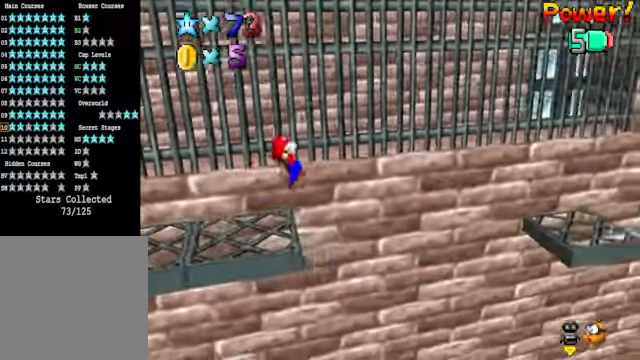
{"buttons": [], "left_stick": "left", "right_stick": "center", "events": [[33, "left_stick", "center"], [300, "left_stick", "left"]]}
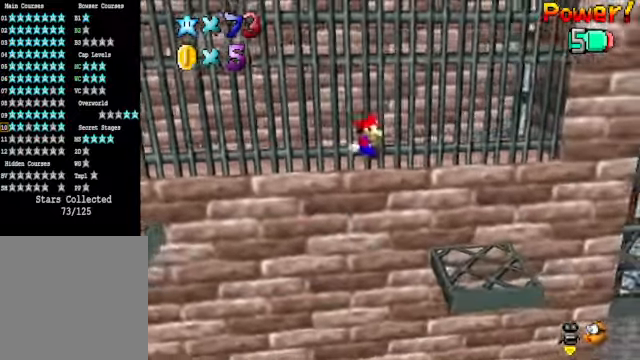
{"buttons": [], "left_stick": "center", "right_stick": "center", "events": [[133, "left_stick", "center"], [200, "left_stick", "left"], [467, "left_stick", "center"]]}
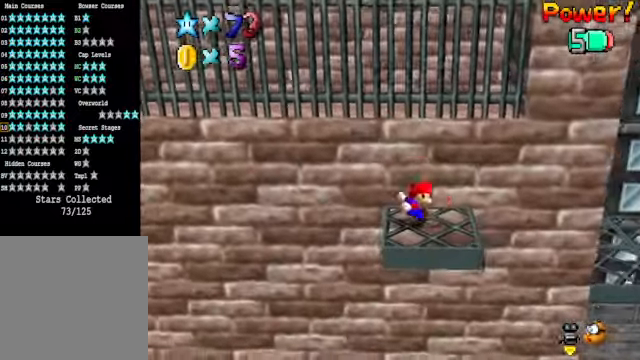
{"buttons": [], "left_stick": "center", "right_stick": "center", "events": [[367, "A", "down"], [467, "A", "up"]]}
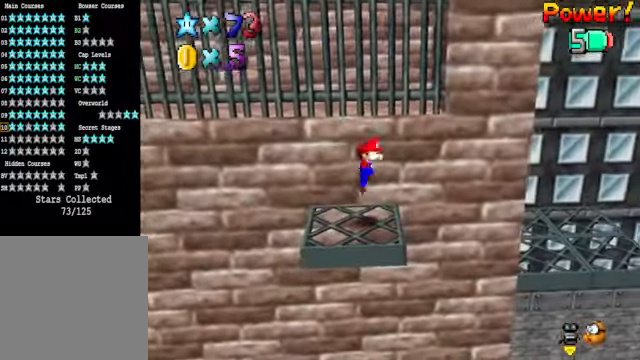
{"buttons": ["A"], "left_stick": "center", "right_stick": "center", "events": [[33, "left_stick", "right"], [267, "left_stick", "up-right"], [401, "left_stick", "center"], [434, "A", "down"]]}
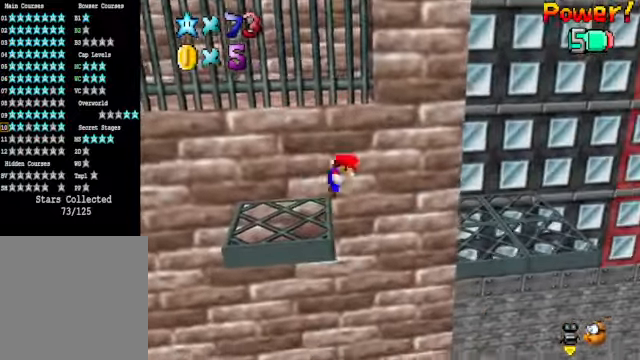
{"buttons": ["A"], "left_stick": "right", "right_stick": "center", "events": [[33, "left_stick", "right"]]}
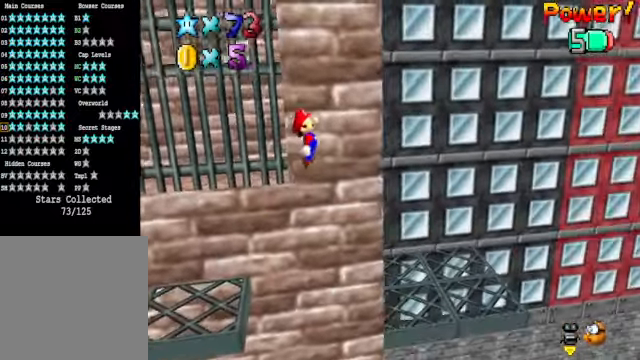
{"buttons": [], "left_stick": "up-left", "right_stick": "center", "events": [[33, "A", "up"], [200, "left_stick", "up-left"], [367, "X", "down"], [468, "X", "up"]]}
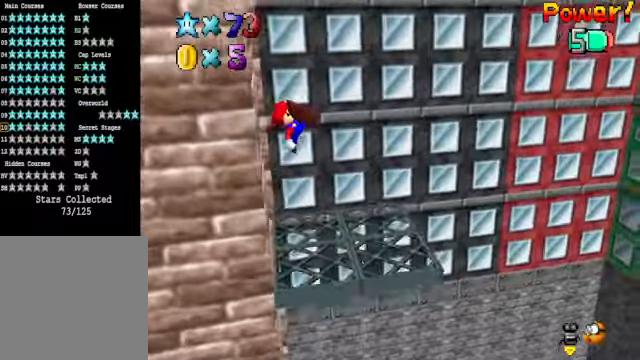
{"buttons": [], "left_stick": "up-right", "right_stick": "center", "events": [[33, "left_stick", "up"], [100, "right_stick", "down-left"], [234, "right_stick", "center"], [301, "right_stick", "down-left"], [334, "left_stick", "up-right"], [401, "right_stick", "center"]]}
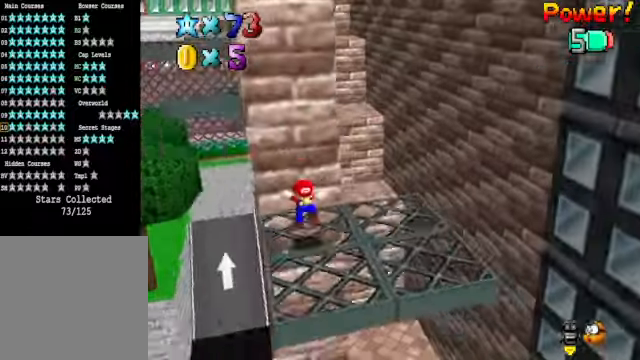
{"buttons": [], "left_stick": "up-right", "right_stick": "center", "events": [[200, "left_stick", "center"], [334, "left_stick", "up-right"]]}
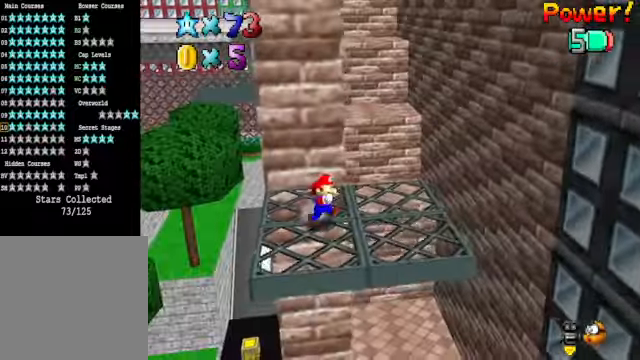
{"buttons": ["L2"], "left_stick": "up-right", "right_stick": "center", "events": [[467, "L2", "down"]]}
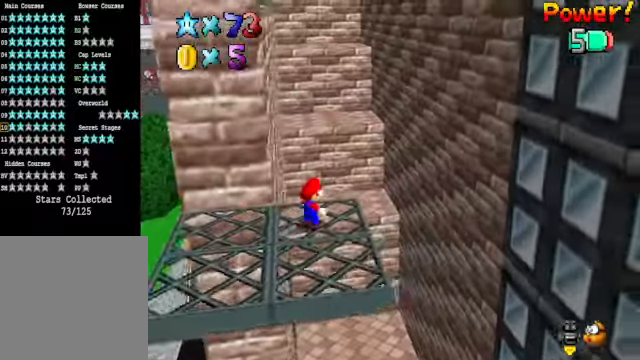
{"buttons": [], "left_stick": "up-right", "right_stick": "center", "events": [[33, "A", "down"], [100, "A", "up"], [167, "L2", "up"]]}
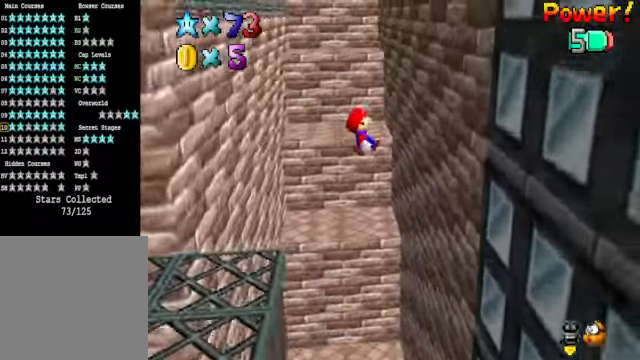
{"buttons": ["A"], "left_stick": "up-left", "right_stick": "center", "events": [[334, "A", "down"], [367, "left_stick", "up-left"]]}
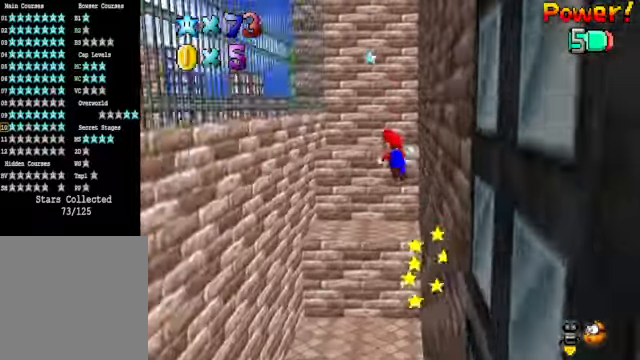
{"buttons": [], "left_stick": "up-left", "right_stick": "center", "events": [[67, "left_stick", "up"], [334, "left_stick", "up-left"], [467, "A", "up"]]}
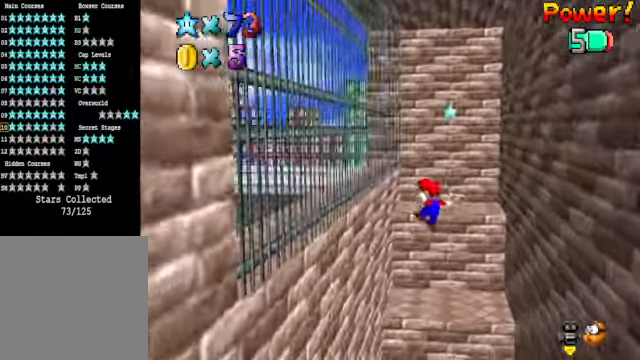
{"buttons": ["A"], "left_stick": "up-right", "right_stick": "center", "events": [[401, "A", "down"], [434, "left_stick", "up-right"]]}
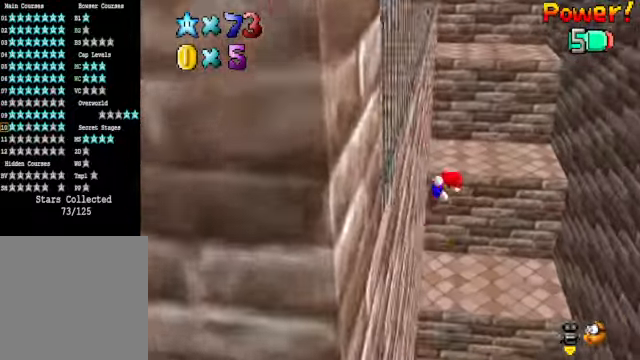
{"buttons": [], "left_stick": "up-right", "right_stick": "center", "events": [[401, "A", "up"]]}
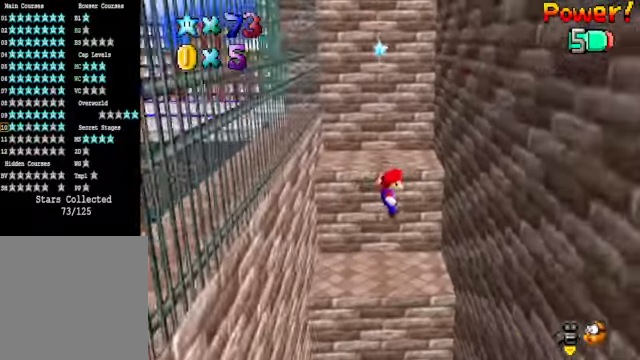
{"buttons": ["A"], "left_stick": "up-left", "right_stick": "center", "events": [[467, "A", "down"], [501, "left_stick", "up-left"]]}
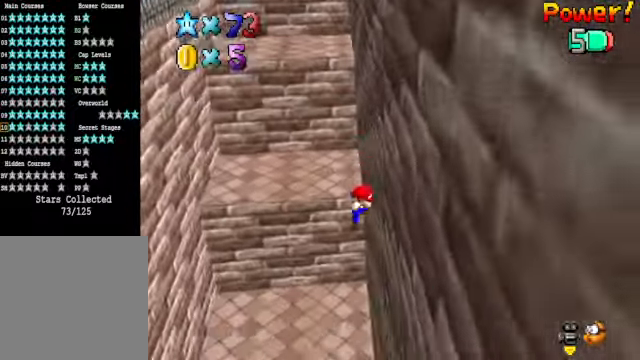
{"buttons": [], "left_stick": "up-left", "right_stick": "center", "events": [[501, "A", "up"]]}
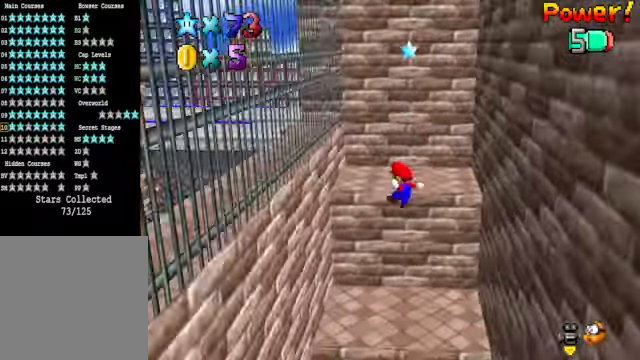
{"buttons": [], "left_stick": "up-left", "right_stick": "center", "events": []}
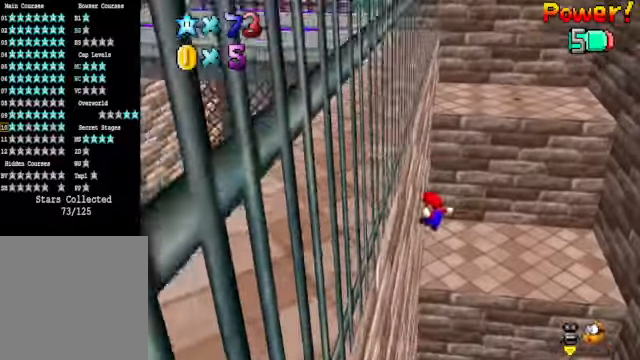
{"buttons": ["A"], "left_stick": "up-right", "right_stick": "center", "events": [[33, "A", "down"], [67, "left_stick", "up-right"]]}
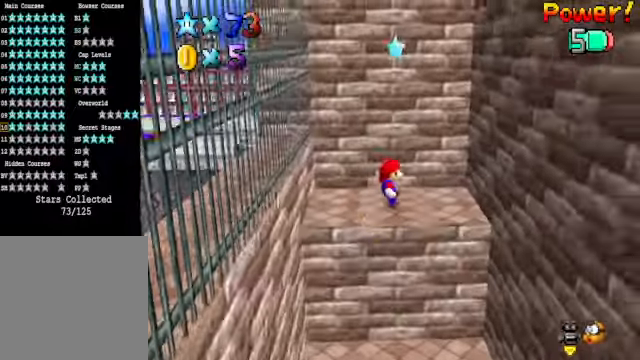
{"buttons": [], "left_stick": "up-right", "right_stick": "center", "events": [[167, "A", "up"]]}
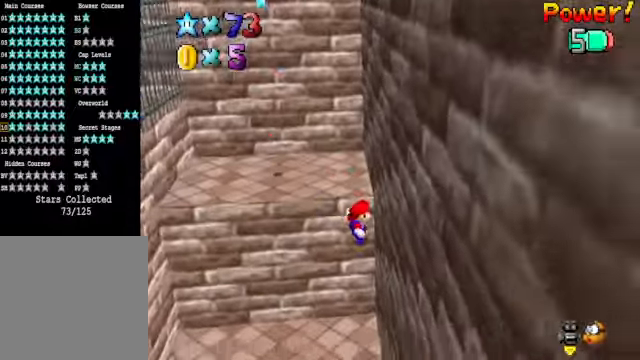
{"buttons": ["A"], "left_stick": "up-left", "right_stick": "center", "events": [[33, "A", "down"], [67, "left_stick", "up-left"]]}
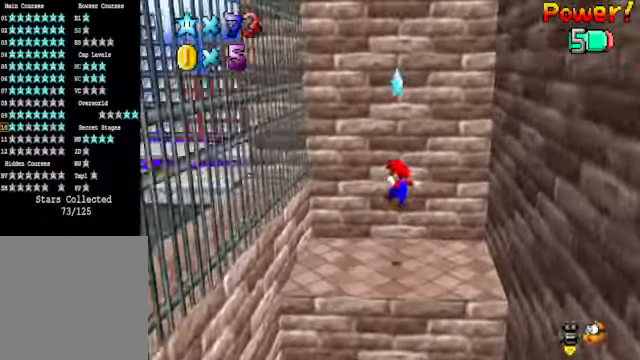
{"buttons": [], "left_stick": "up-left", "right_stick": "center", "events": [[234, "A", "up"]]}
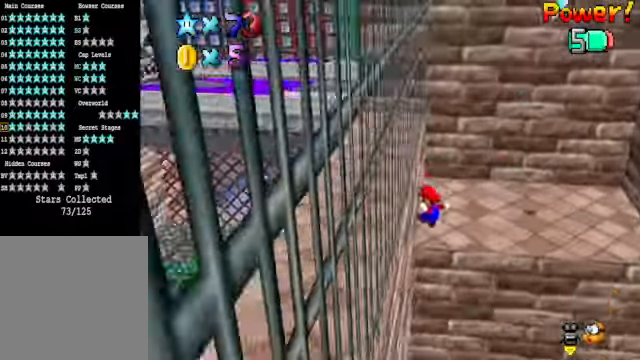
{"buttons": ["A"], "left_stick": "up-right", "right_stick": "center", "events": [[33, "A", "down"], [67, "left_stick", "up-right"]]}
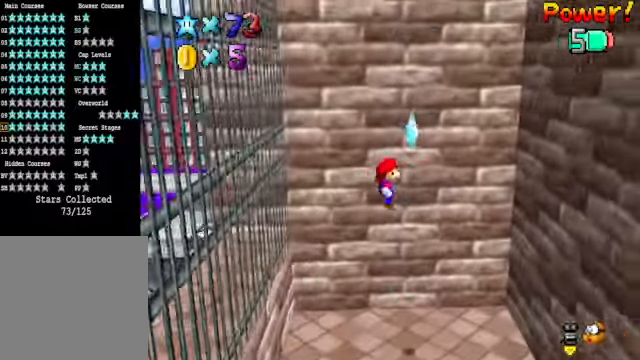
{"buttons": [], "left_stick": "up-right", "right_stick": "center", "events": [[67, "L2", "down"], [100, "A", "up"], [267, "L2", "up"]]}
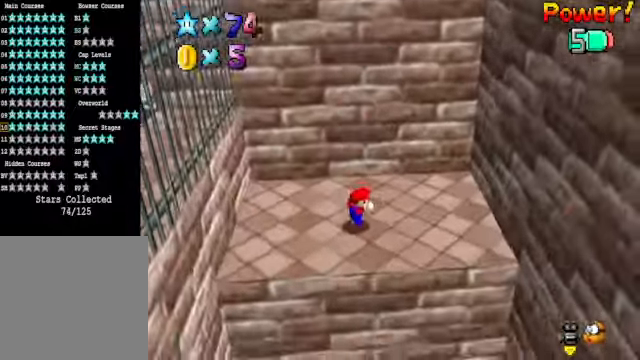
{"buttons": [], "left_stick": "center", "right_stick": "center", "events": [[300, "left_stick", "center"]]}